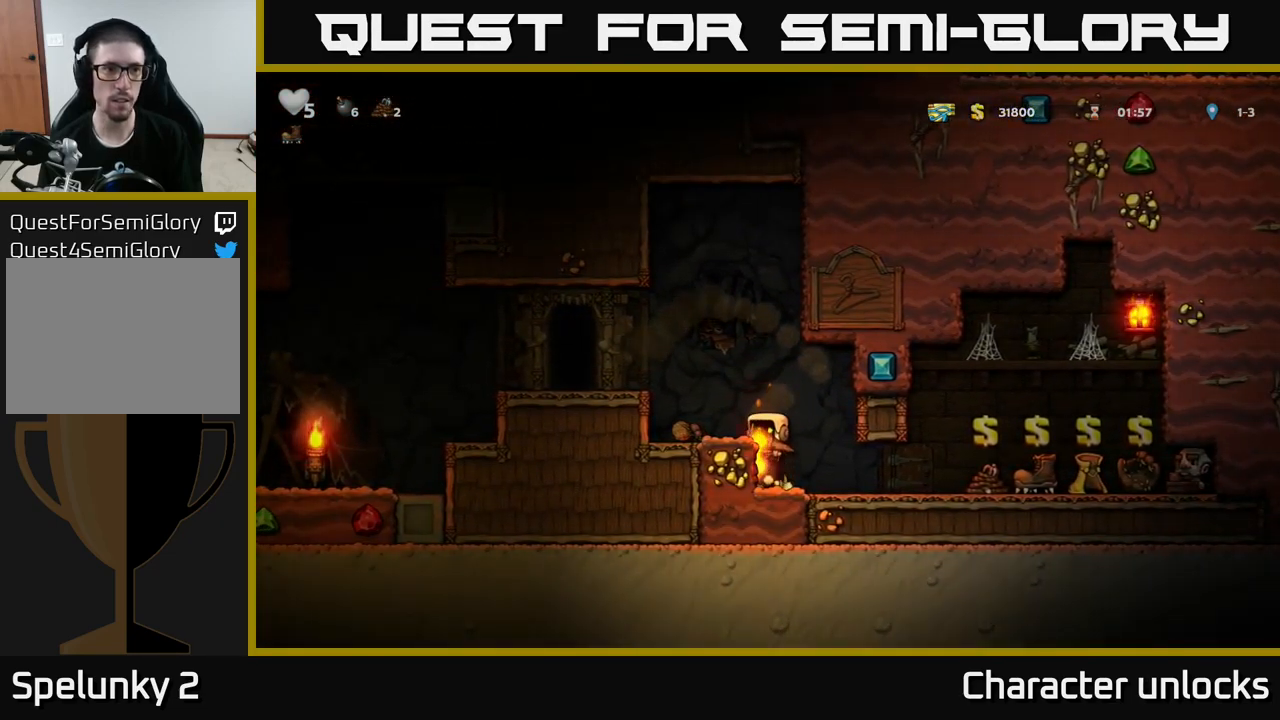
Gameplay with a controller (Xbox layout); each line is a JSON object with the inputs held at the frame after it. "events" lists button and stick changes between this image and that frame as [ms after this image, input, new state], when the widget could be followed in between. Not read: right_stick.
{"buttons": ["DPAD_RIGHT"], "left_stick": "center", "events": [[34, "A", "up"], [34, "DPAD_LEFT", "down"], [134, "DPAD_LEFT", "up"], [184, "DPAD_DOWN", "down"], [350, "X", "down"], [434, "DPAD_DOWN", "up"], [450, "X", "up"], [500, "DPAD_RIGHT", "down"]]}
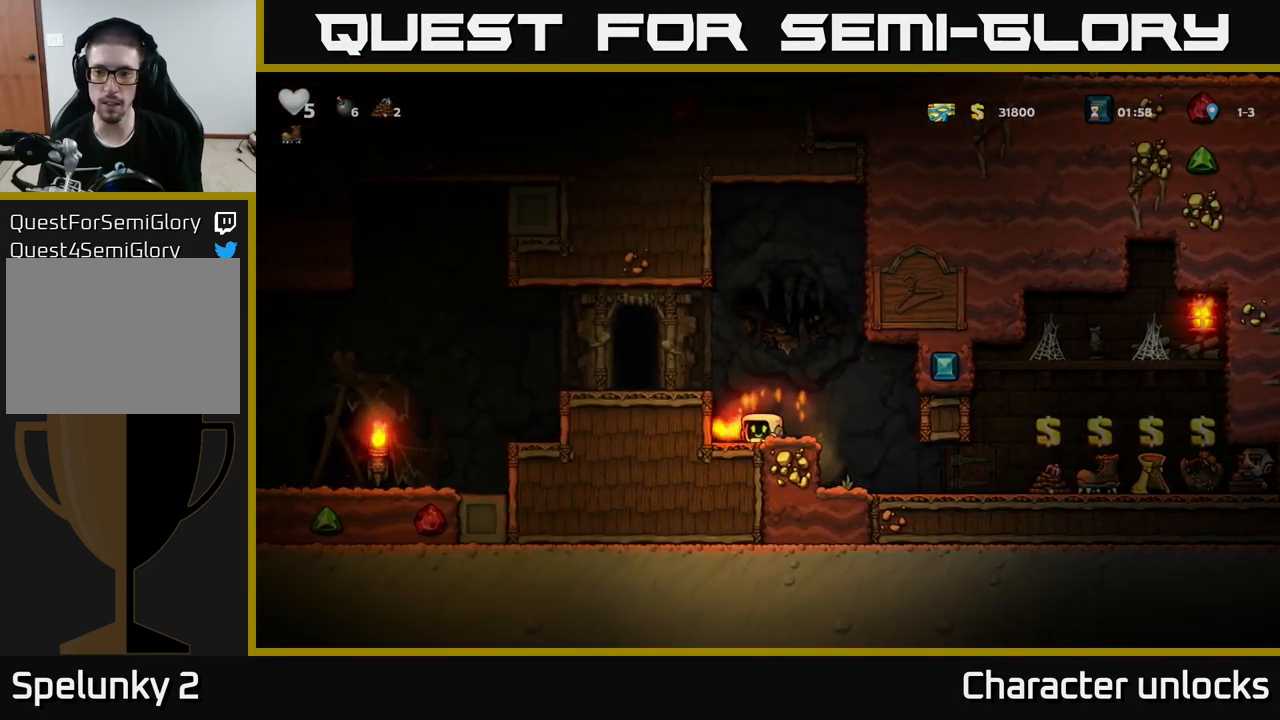
{"buttons": [], "left_stick": "center", "events": [[333, "DPAD_RIGHT", "up"]]}
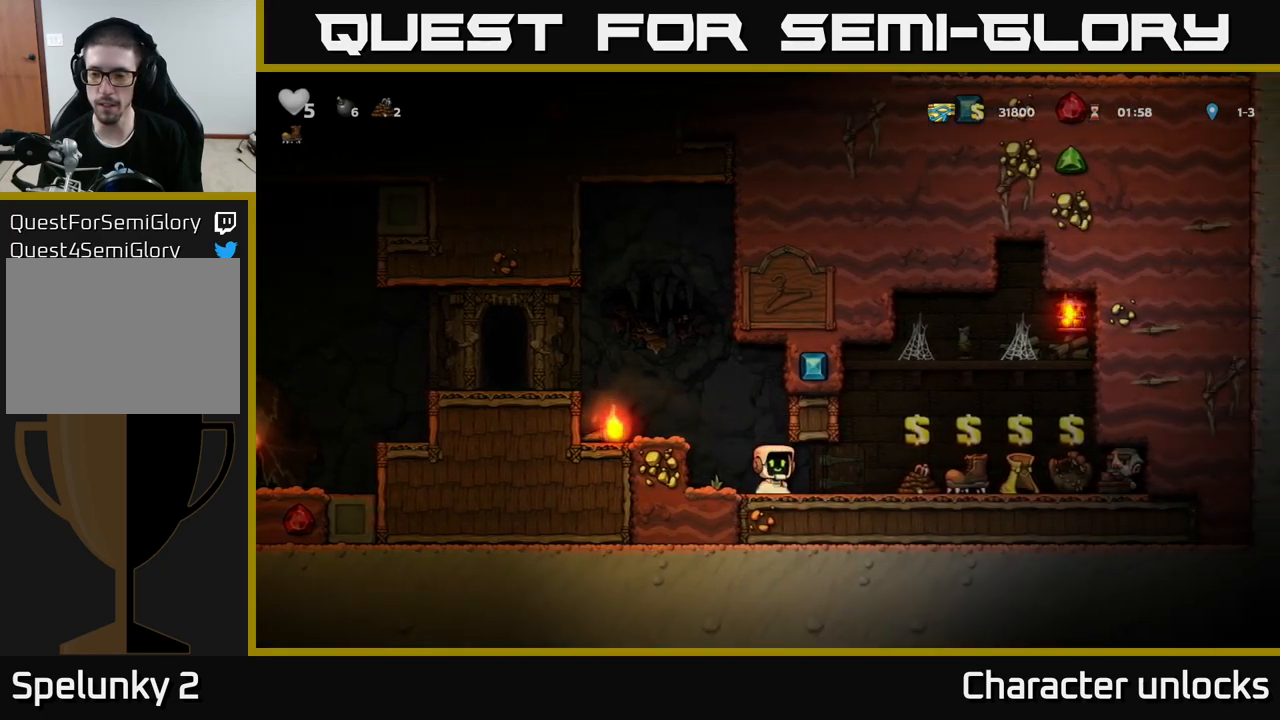
{"buttons": ["A", "DPAD_LEFT"], "left_stick": "center", "events": [[17, "DPAD_LEFT", "down"], [117, "A", "down"], [250, "A", "up"], [484, "A", "down"]]}
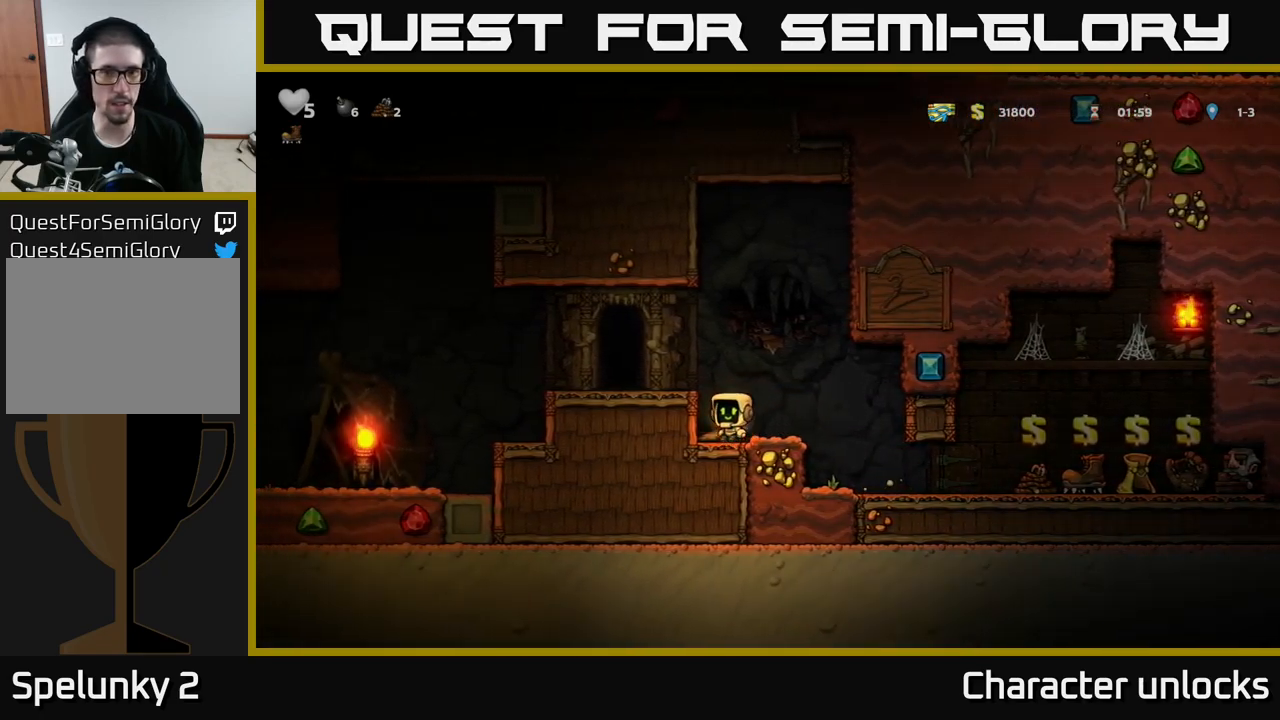
{"buttons": ["A", "DPAD_LEFT"], "left_stick": "center", "events": [[134, "A", "up"], [500, "A", "down"]]}
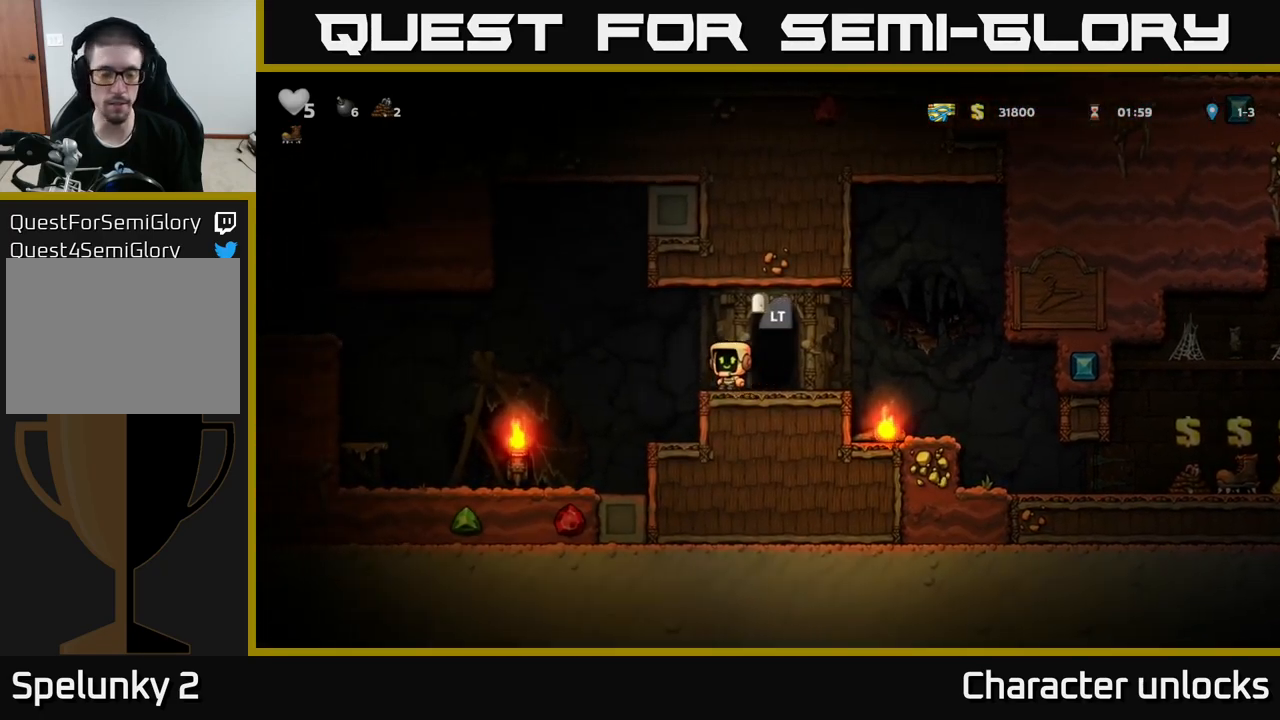
{"buttons": ["DPAD_LEFT"], "left_stick": "center", "events": [[50, "A", "up"]]}
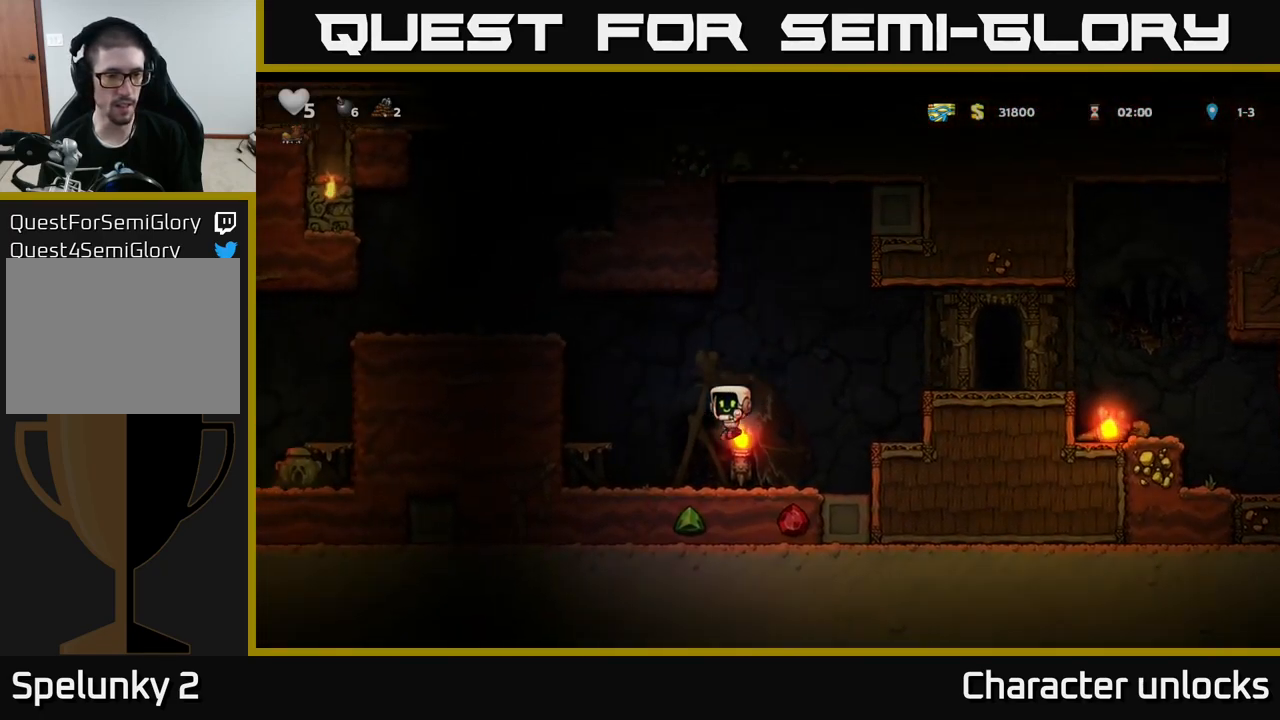
{"buttons": ["A", "DPAD_LEFT"], "left_stick": "center", "events": [[117, "A", "down"], [234, "A", "up"], [250, "DPAD_LEFT", "up"], [384, "DPAD_LEFT", "down"], [450, "A", "down"]]}
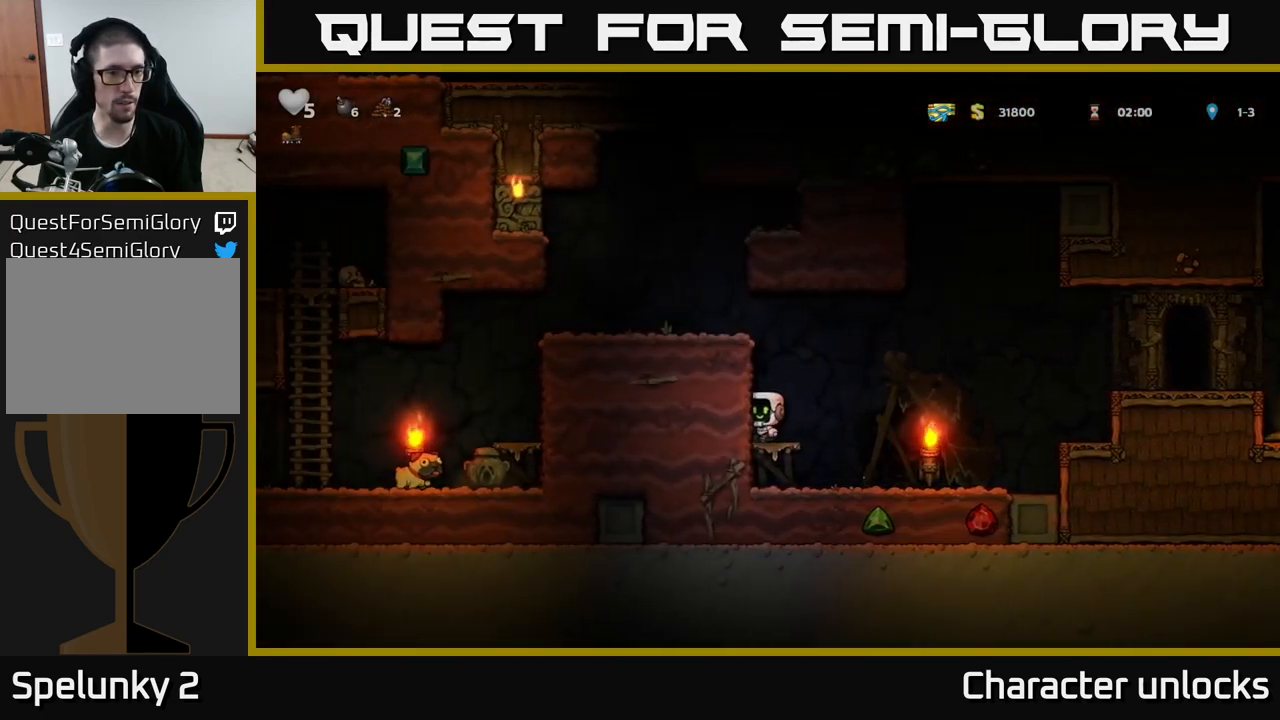
{"buttons": ["DPAD_LEFT"], "left_stick": "center", "events": [[84, "A", "up"], [267, "A", "down"], [417, "A", "up"]]}
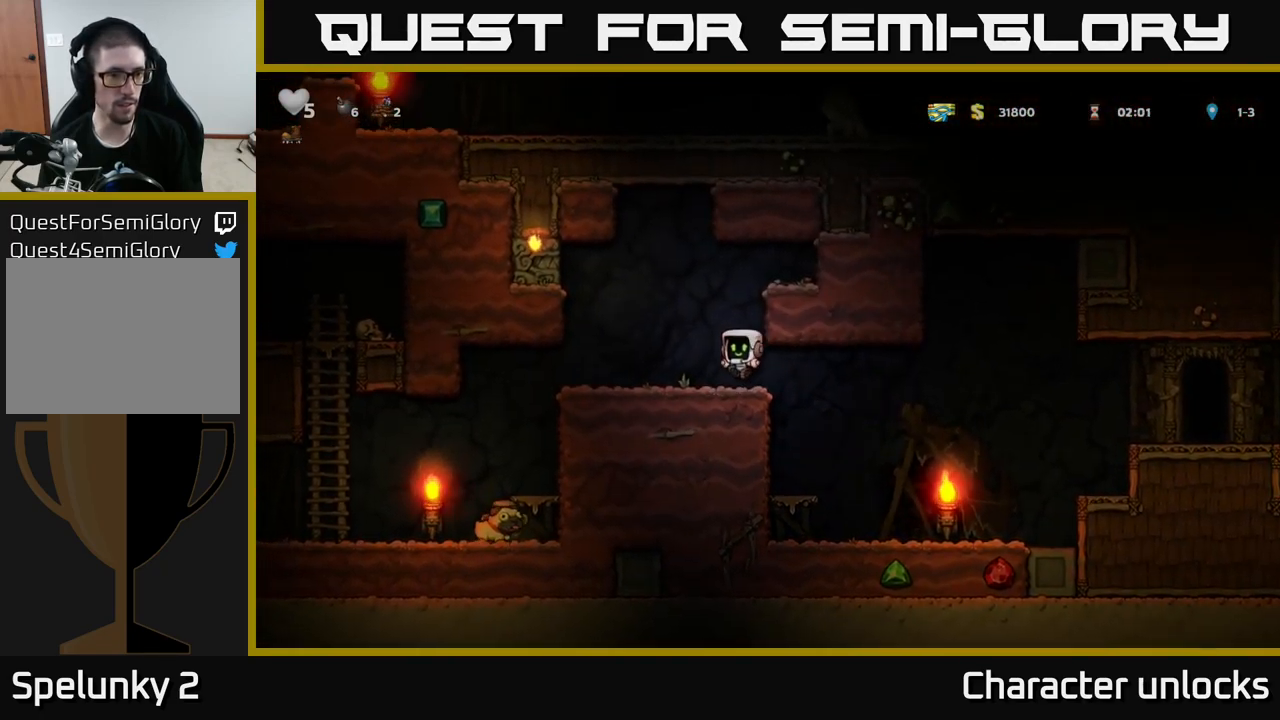
{"buttons": ["DPAD_LEFT"], "left_stick": "center", "events": []}
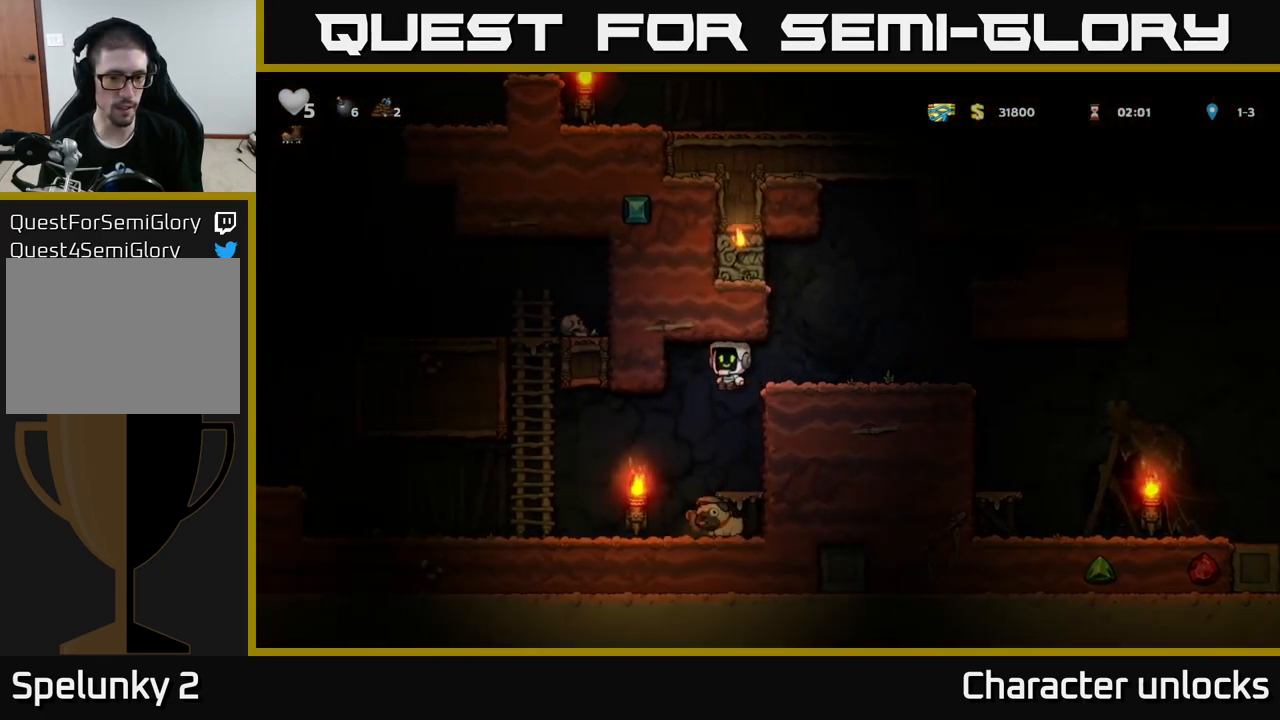
{"buttons": ["DPAD_RIGHT"], "left_stick": "center", "events": [[300, "DPAD_LEFT", "up"], [400, "DPAD_RIGHT", "down"]]}
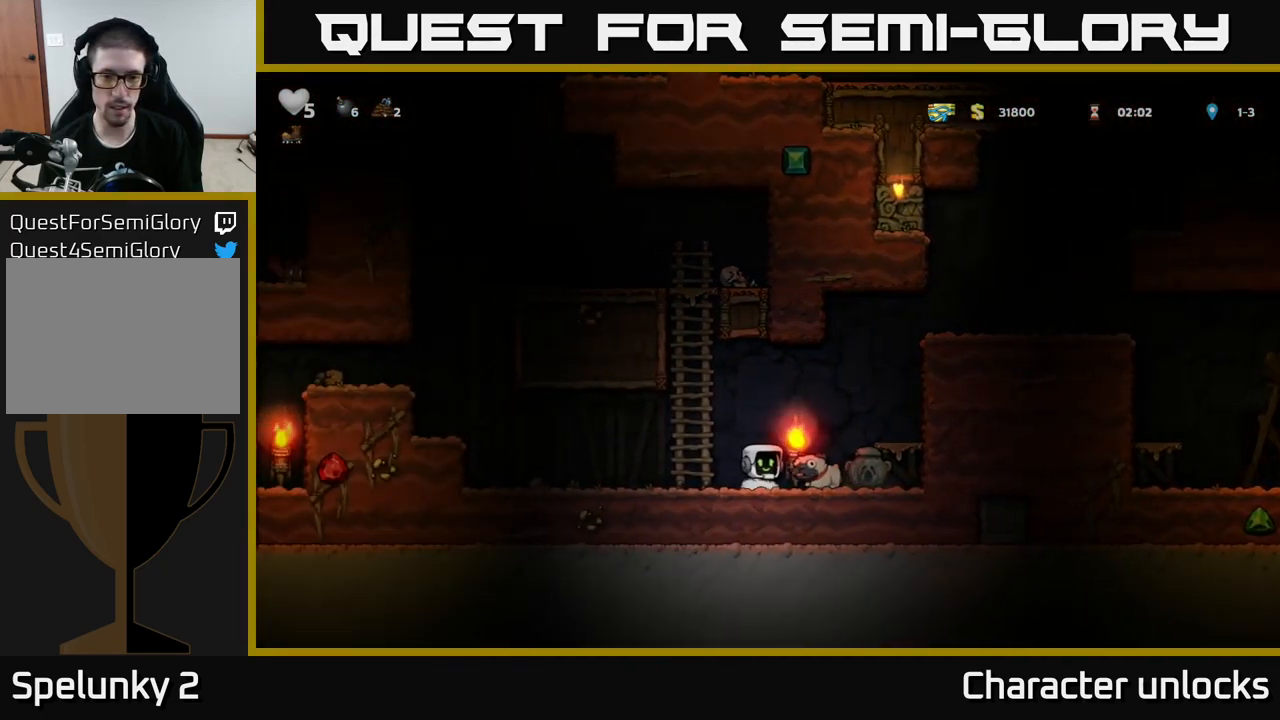
{"buttons": [], "left_stick": "center", "events": [[117, "DPAD_RIGHT", "up"], [234, "X", "down"], [367, "X", "up"]]}
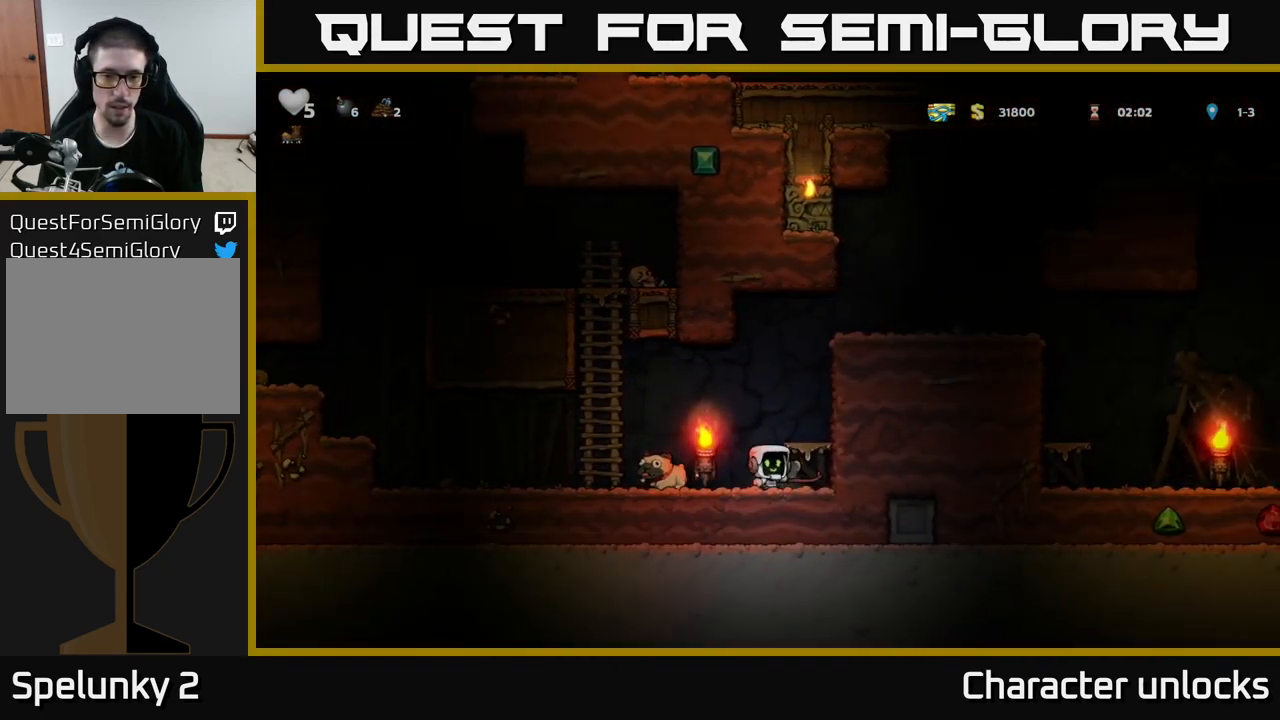
{"buttons": ["X"], "left_stick": "center", "events": [[267, "DPAD_LEFT", "down"], [300, "DPAD_LEFT", "up"], [434, "X", "down"]]}
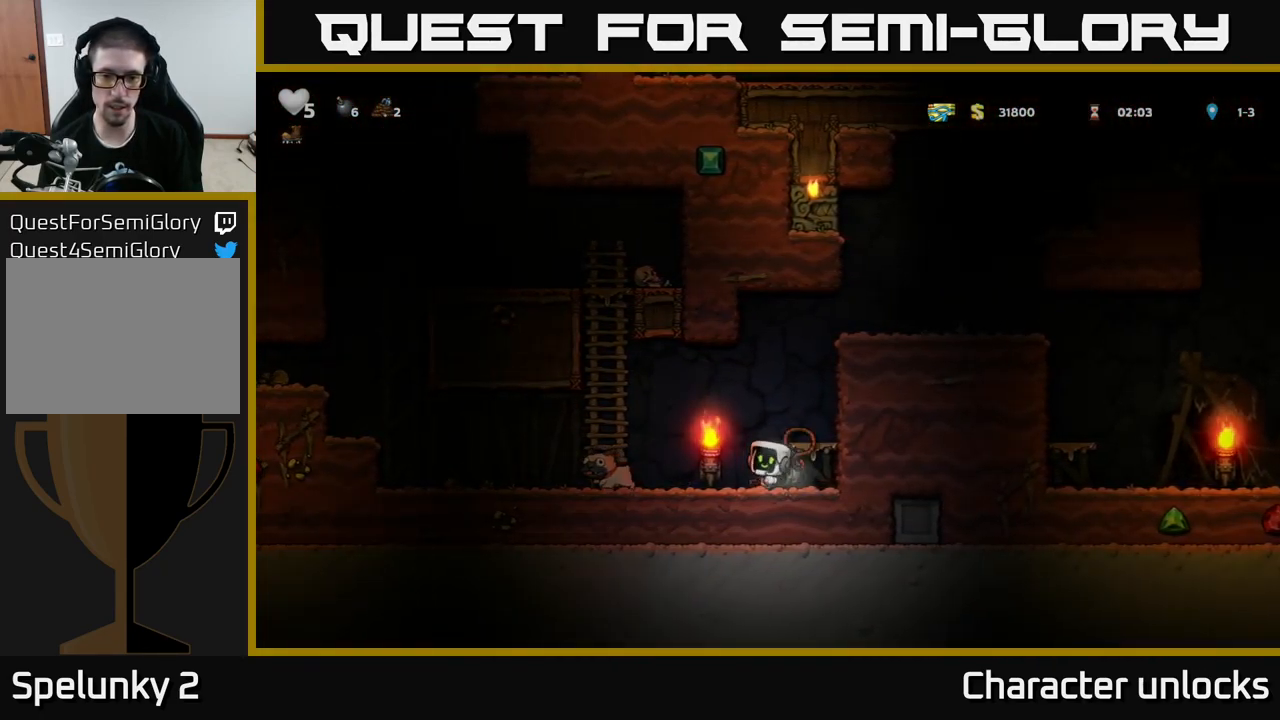
{"buttons": [], "left_stick": "center", "events": [[17, "X", "up"]]}
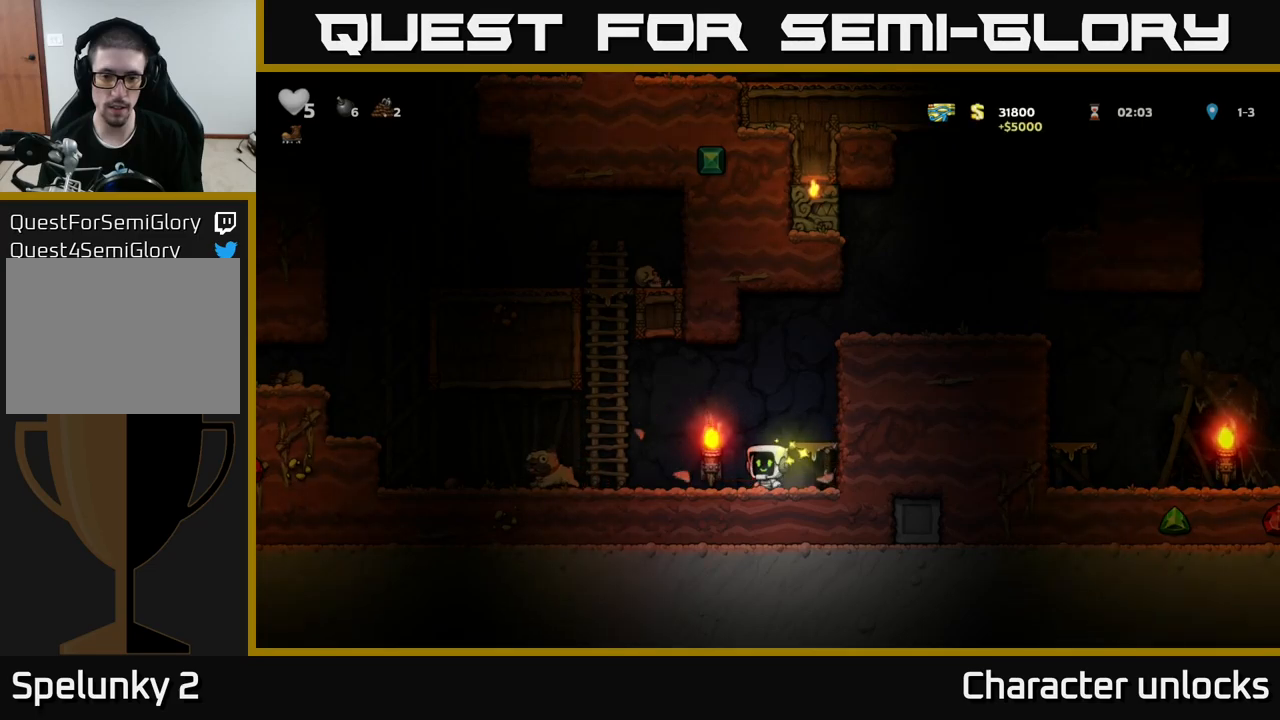
{"buttons": ["DPAD_LEFT"], "left_stick": "center", "events": [[33, "DPAD_LEFT", "down"]]}
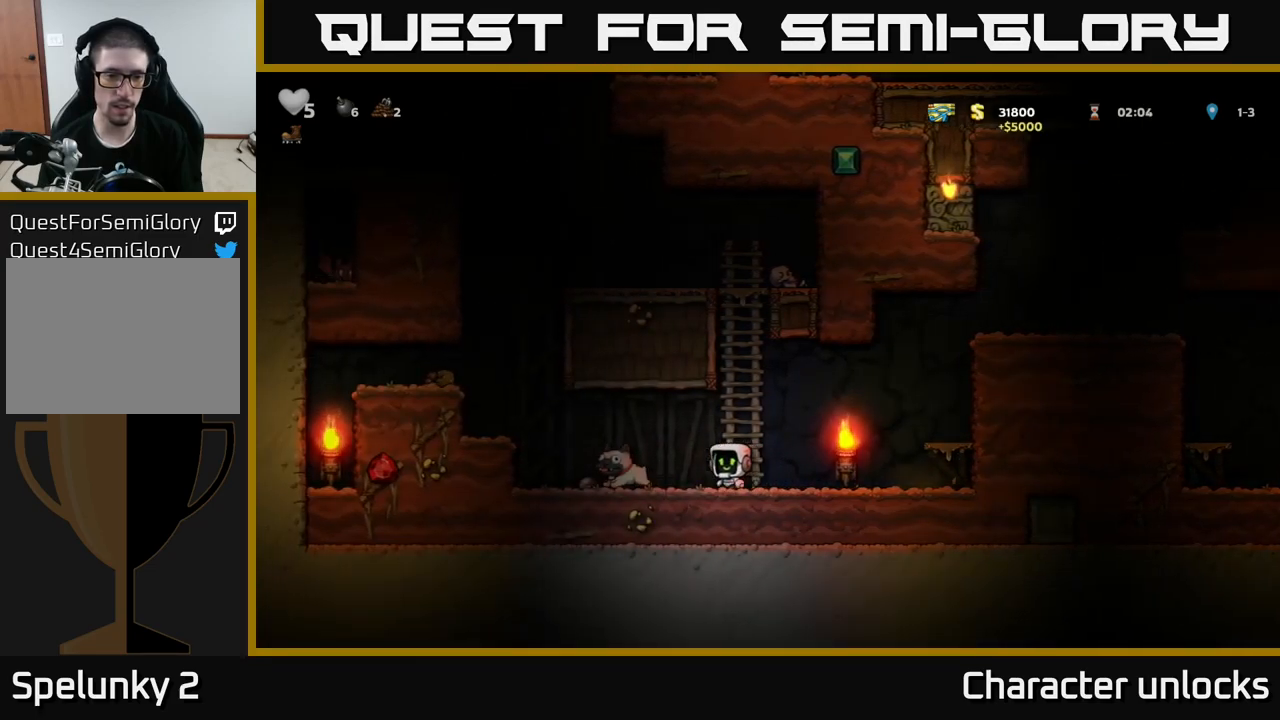
{"buttons": ["DPAD_RIGHT"], "left_stick": "center", "events": [[233, "DPAD_DOWN", "down"], [267, "DPAD_LEFT", "up"], [283, "X", "down"], [350, "DPAD_RIGHT", "down"], [383, "DPAD_DOWN", "up"], [383, "X", "up"]]}
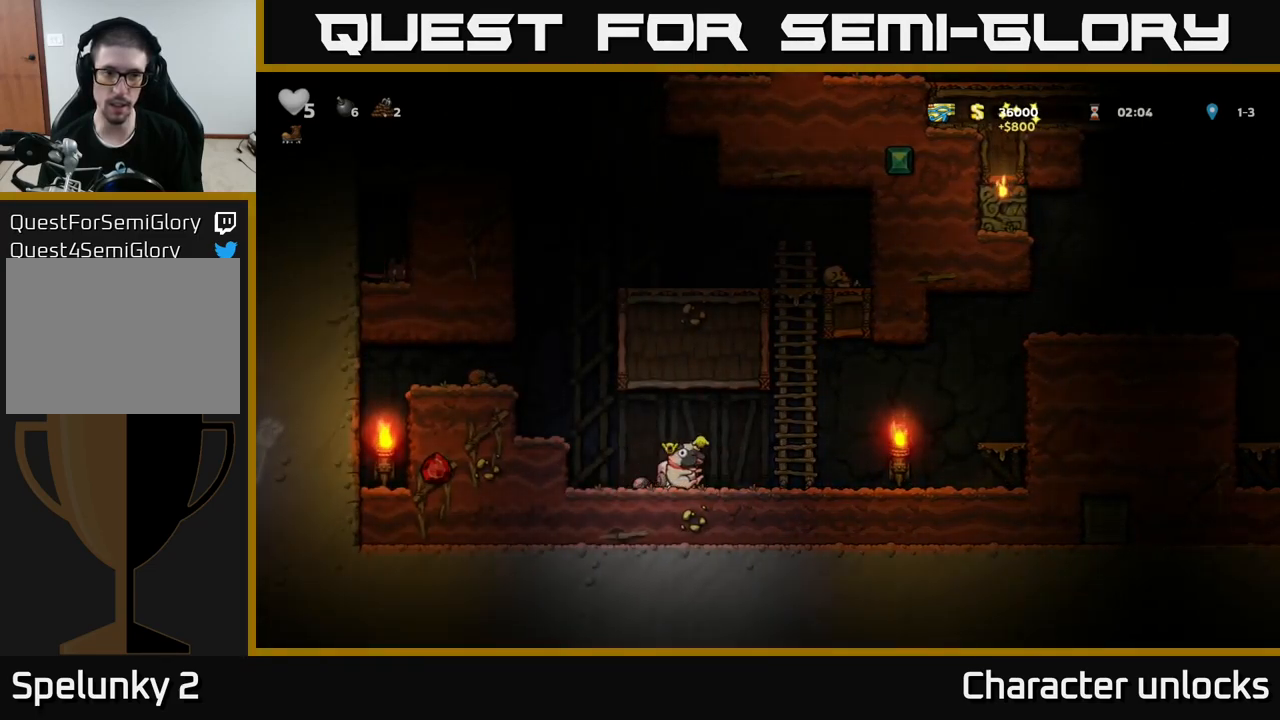
{"buttons": ["DPAD_RIGHT"], "left_stick": "center", "events": [[333, "A", "down"], [500, "A", "up"]]}
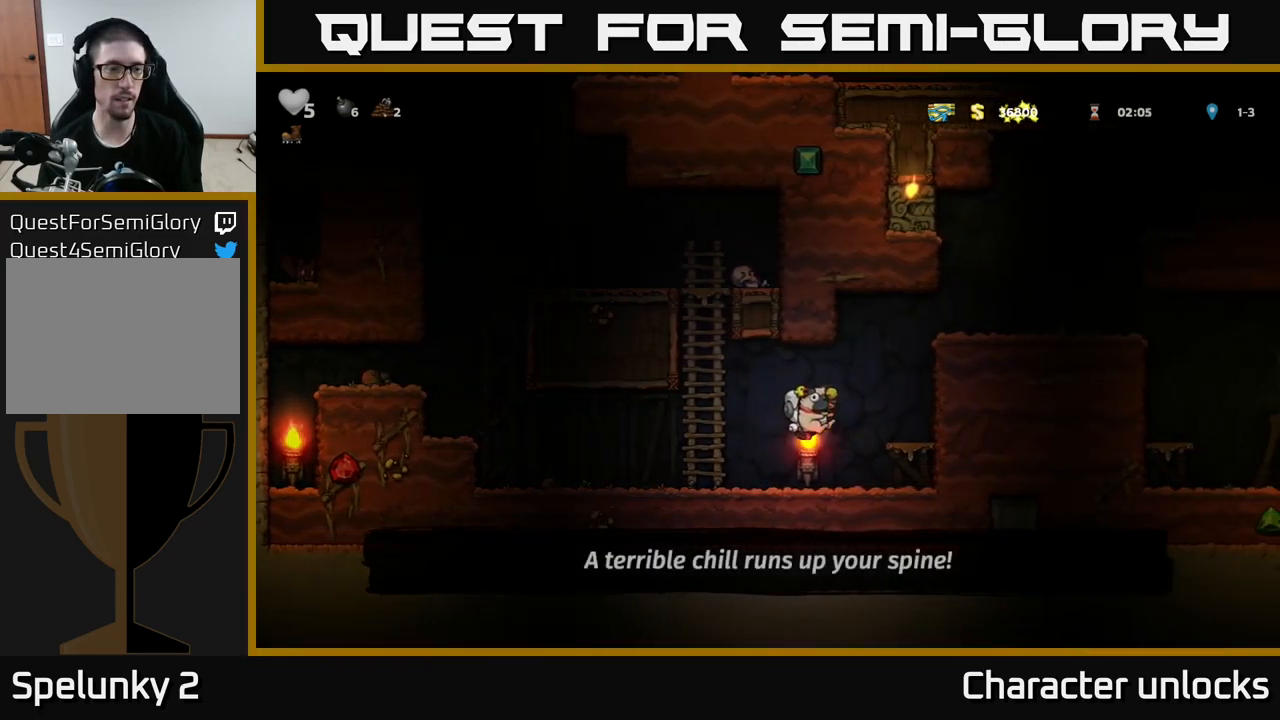
{"buttons": ["DPAD_RIGHT"], "left_stick": "center", "events": [[300, "A", "down"], [467, "A", "up"]]}
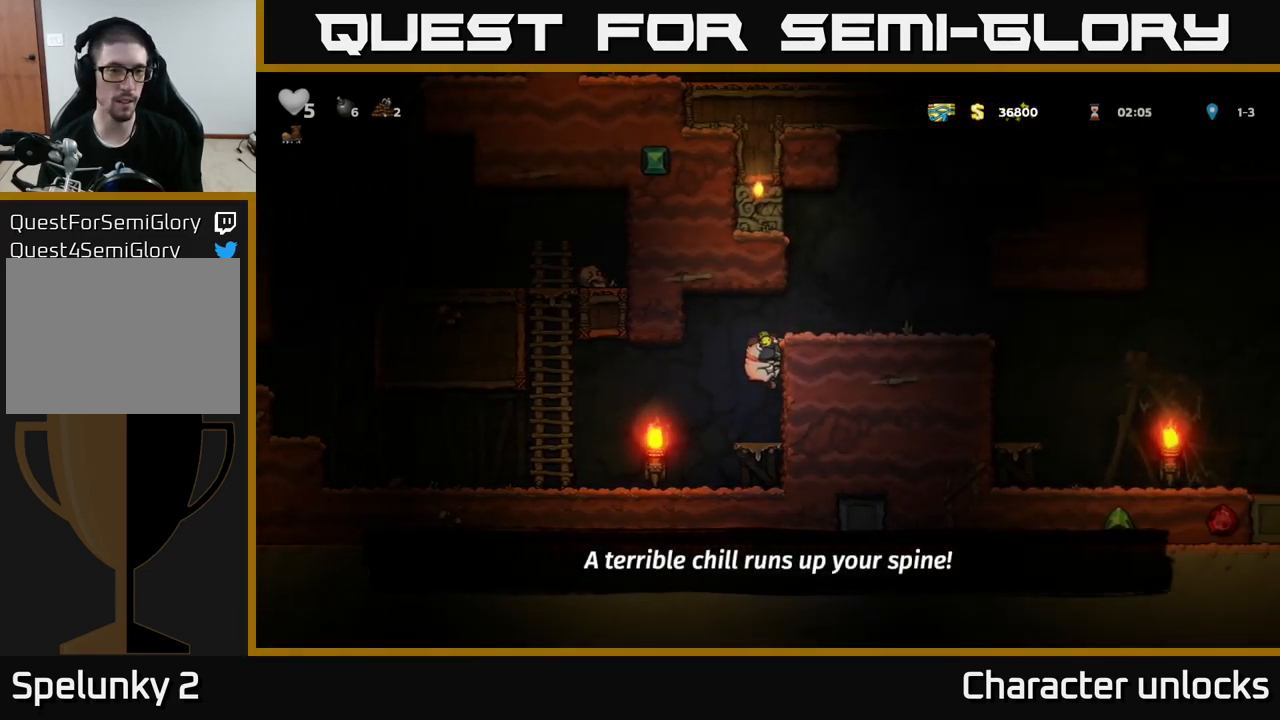
{"buttons": ["DPAD_RIGHT"], "left_stick": "center", "events": [[133, "A", "down"], [250, "A", "up"]]}
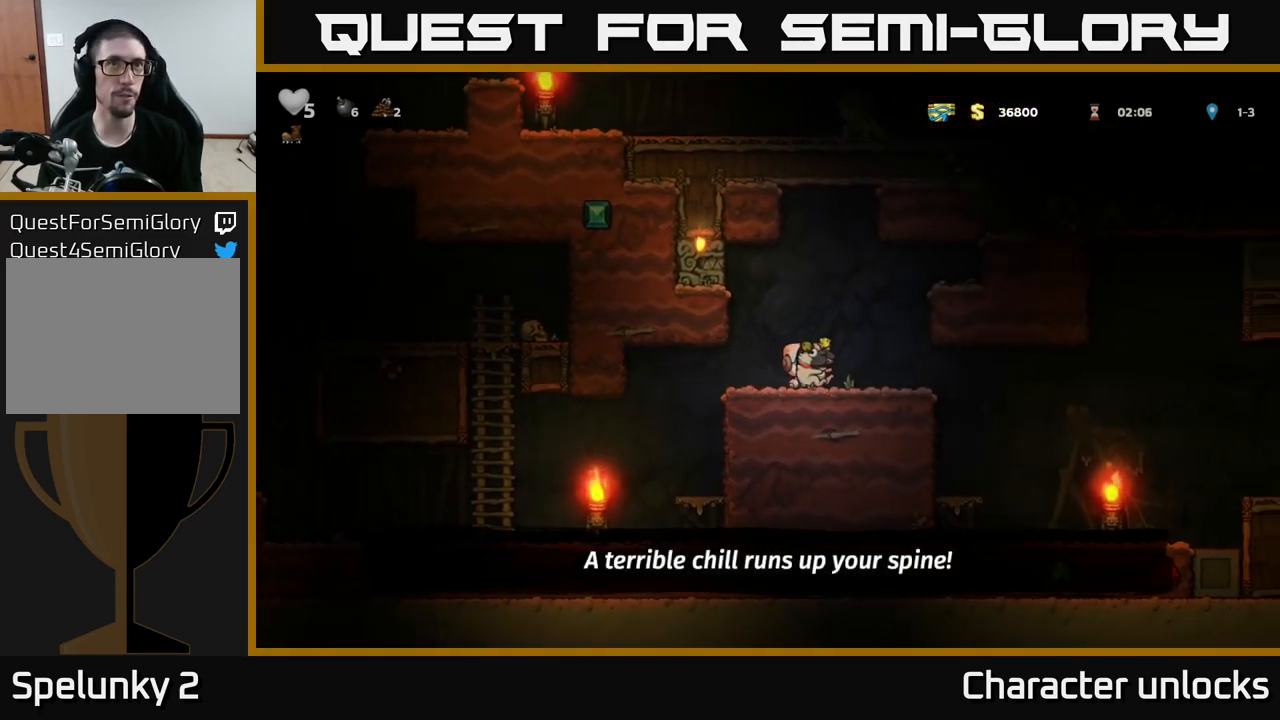
{"buttons": ["DPAD_RIGHT"], "left_stick": "center", "events": []}
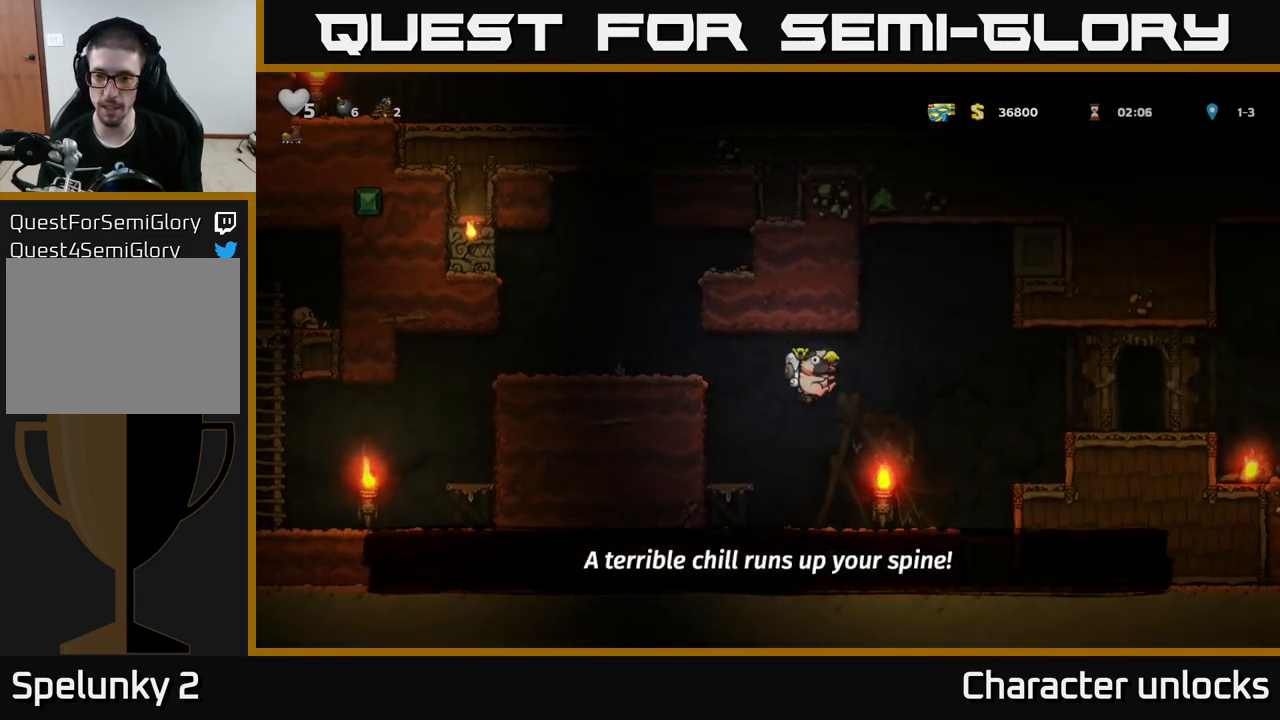
{"buttons": ["DPAD_RIGHT"], "left_stick": "center", "events": [[300, "A", "down"], [450, "A", "up"]]}
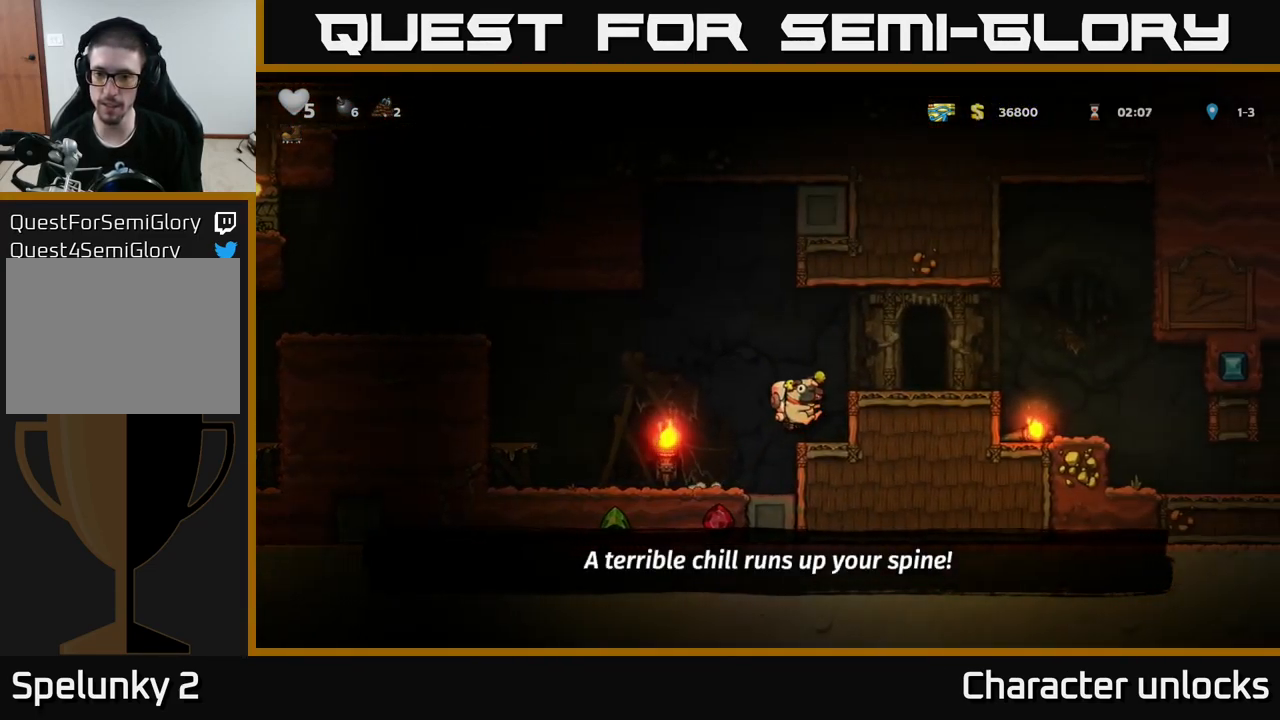
{"buttons": [], "left_stick": "center", "events": [[150, "A", "down"], [250, "A", "up"], [400, "DPAD_RIGHT", "up"]]}
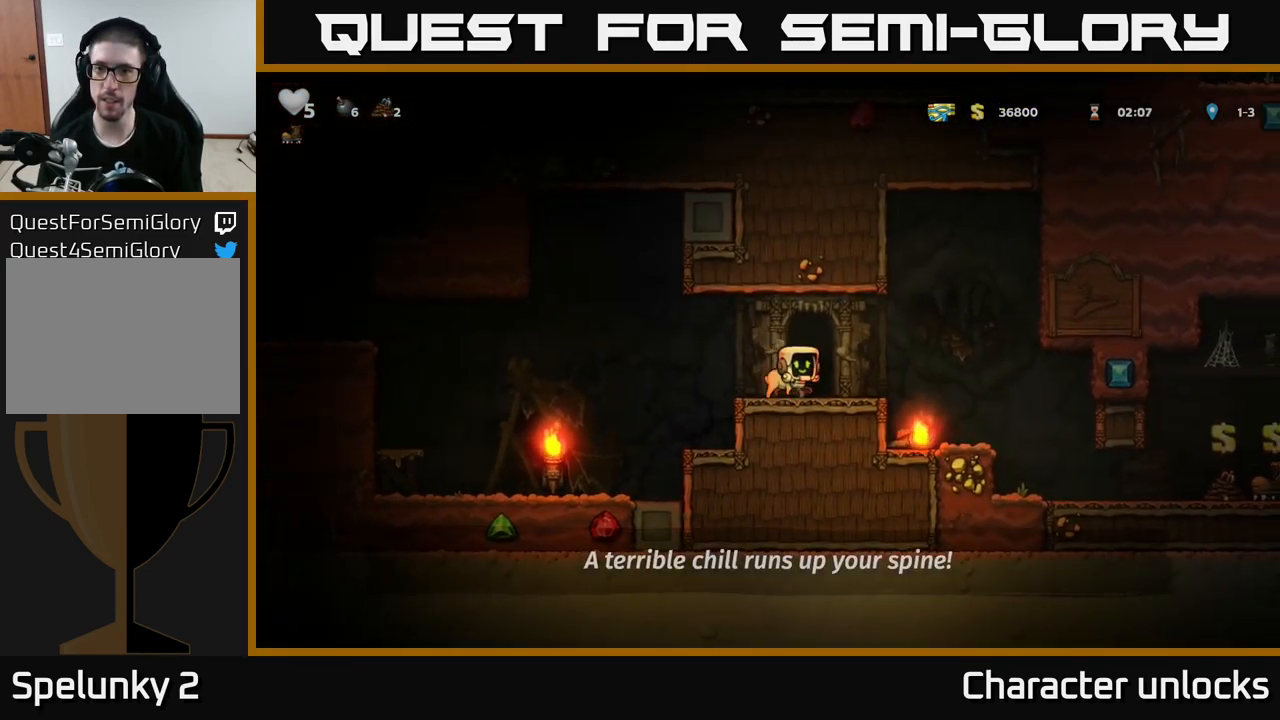
{"buttons": [], "left_stick": "center", "events": []}
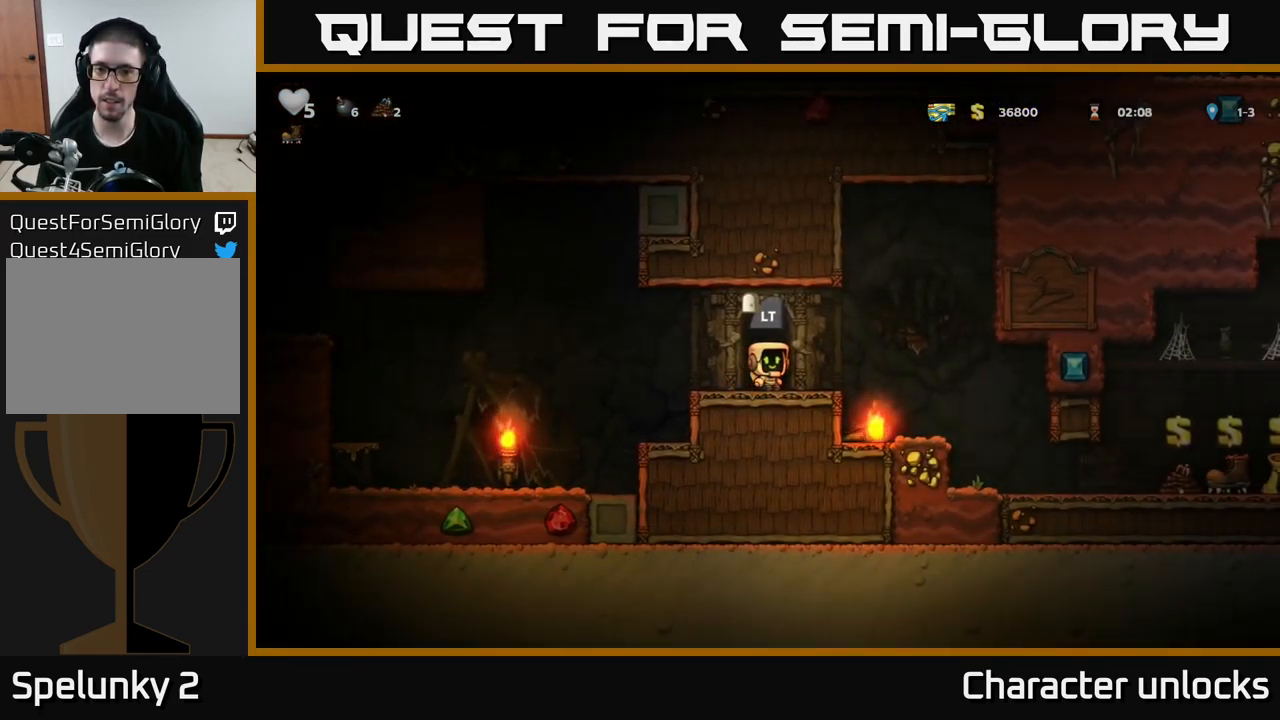
{"buttons": ["DPAD_RIGHT"], "left_stick": "center", "events": [[250, "DPAD_RIGHT", "down"]]}
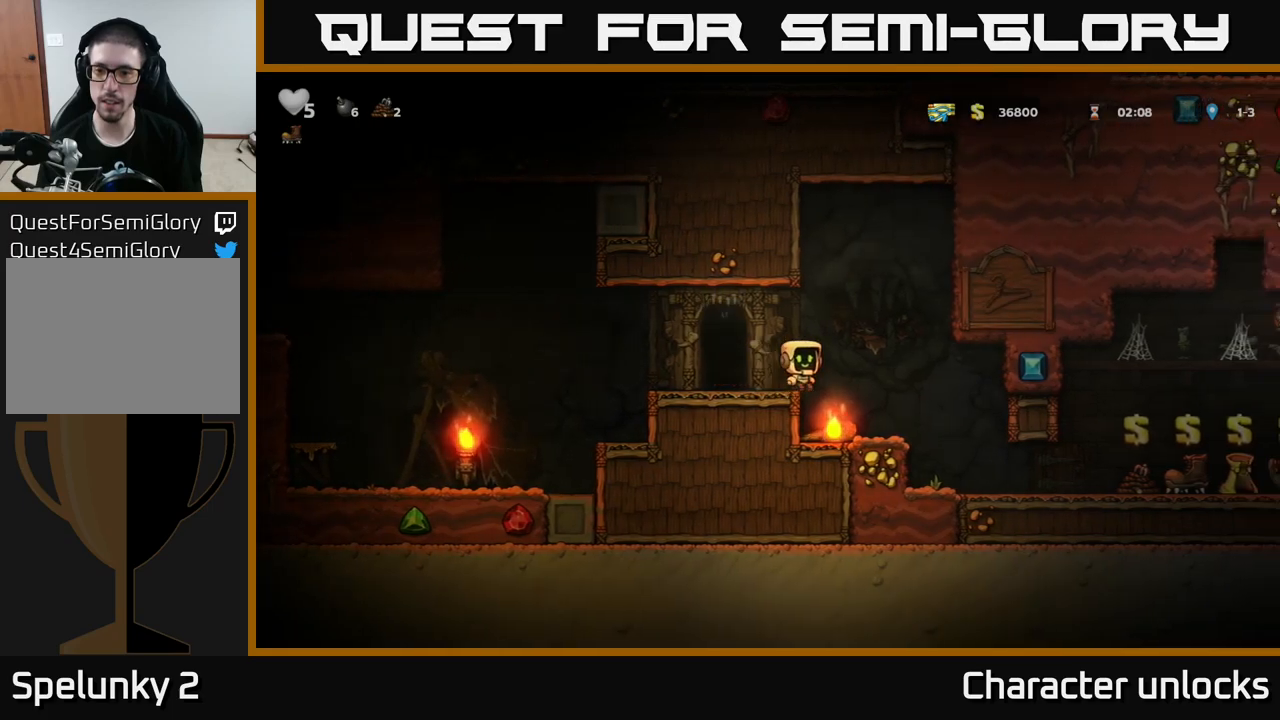
{"buttons": [], "left_stick": "center", "events": [[100, "DPAD_RIGHT", "up"], [167, "DPAD_LEFT", "down"], [367, "DPAD_DOWN", "down"], [384, "DPAD_LEFT", "up"], [434, "X", "down"], [500, "DPAD_DOWN", "up"], [500, "X", "up"]]}
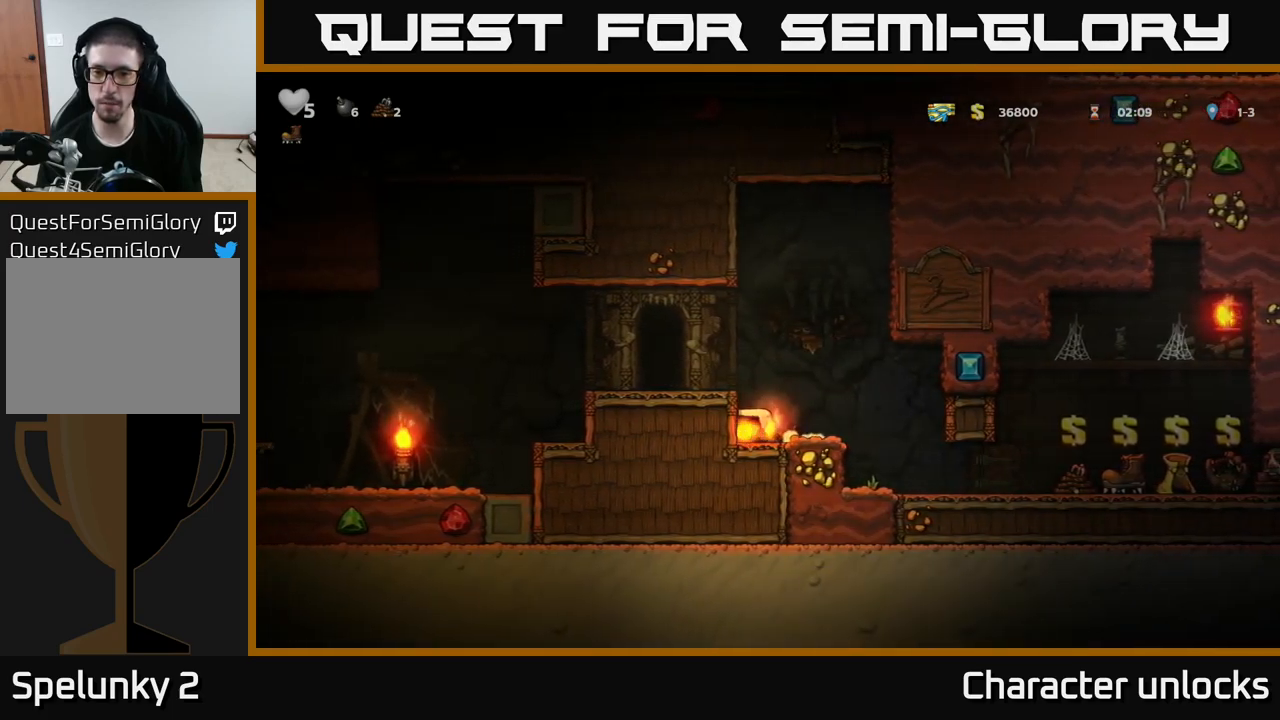
{"buttons": ["L2"], "left_stick": "center", "events": [[34, "DPAD_LEFT", "down"], [117, "A", "down"], [234, "A", "up"], [367, "DPAD_LEFT", "up"], [484, "L2", "down"]]}
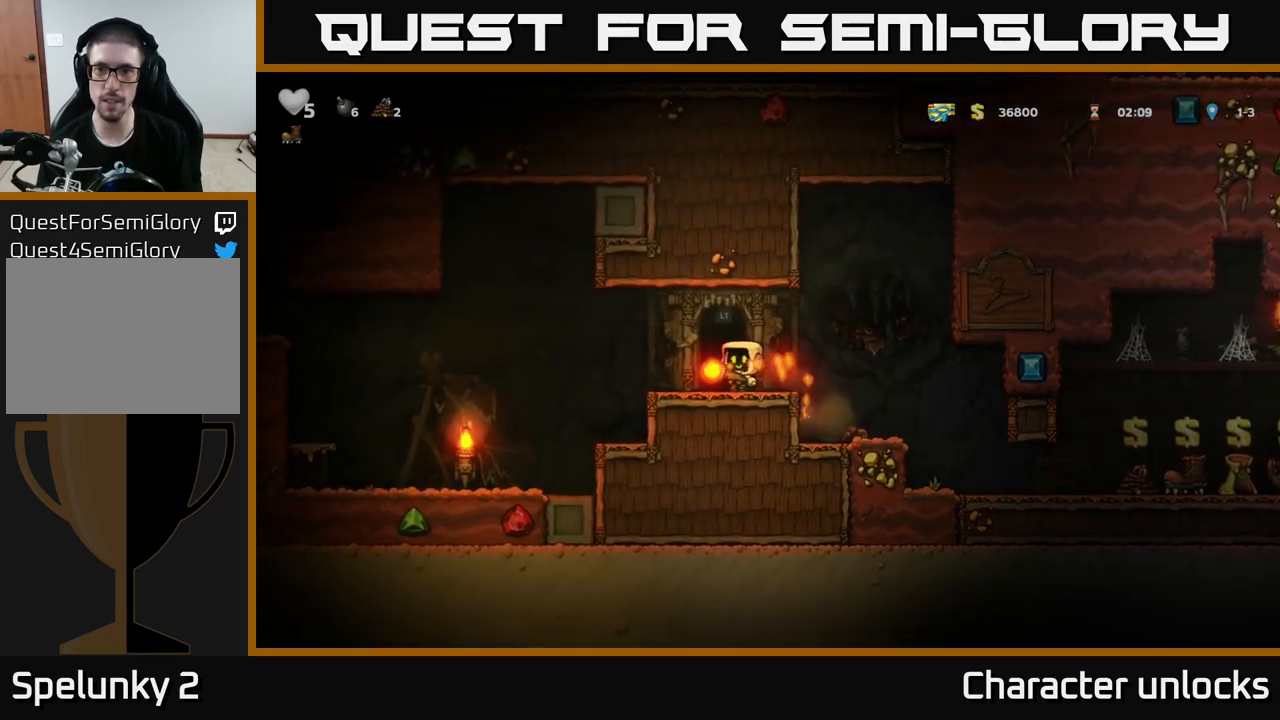
{"buttons": [], "left_stick": "center", "events": [[117, "L2", "up"], [217, "L2", "down"], [334, "L2", "up"]]}
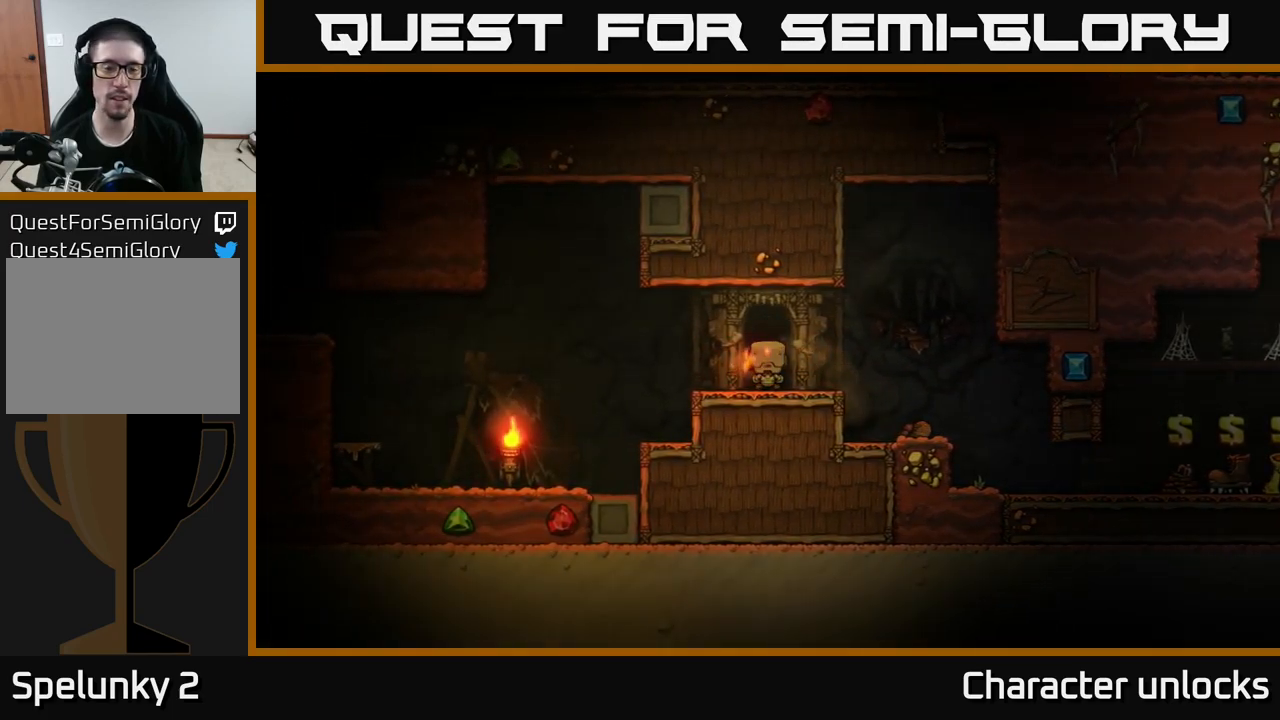
{"buttons": [], "left_stick": "center", "events": []}
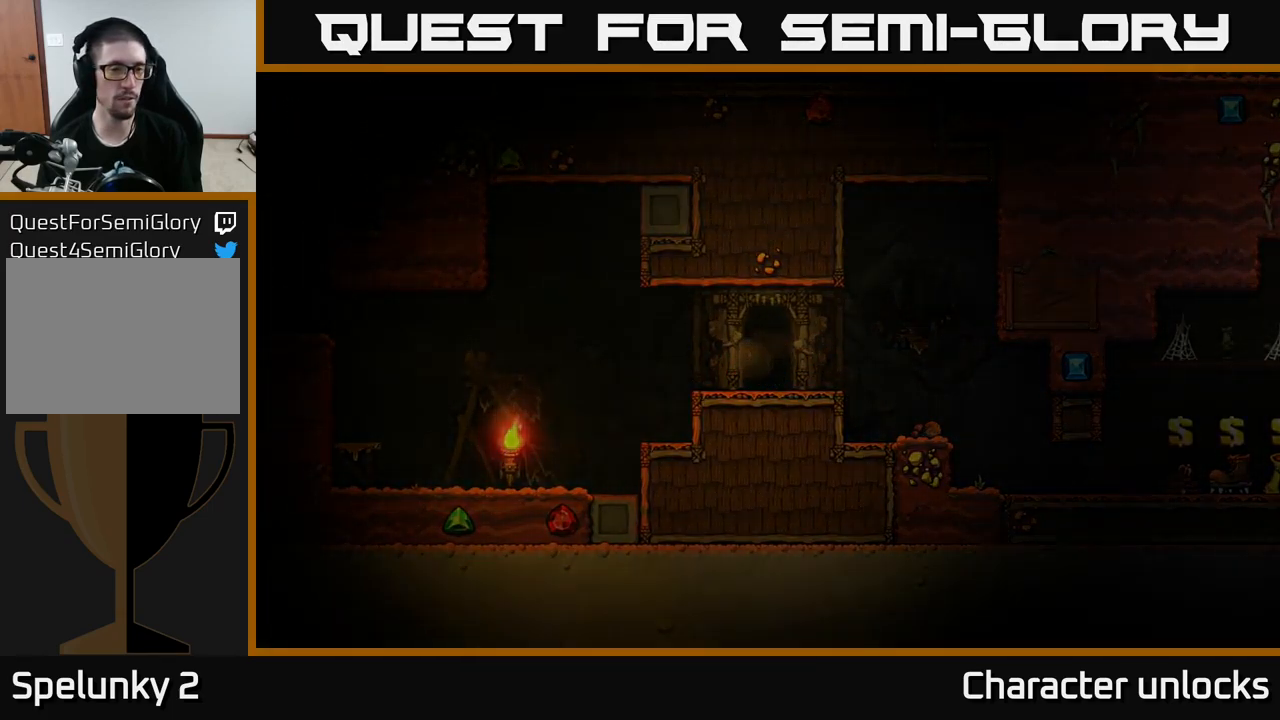
{"buttons": ["A"], "left_stick": "center", "events": [[150, "A", "down"], [234, "A", "up"], [334, "A", "down"], [384, "A", "up"], [484, "A", "down"]]}
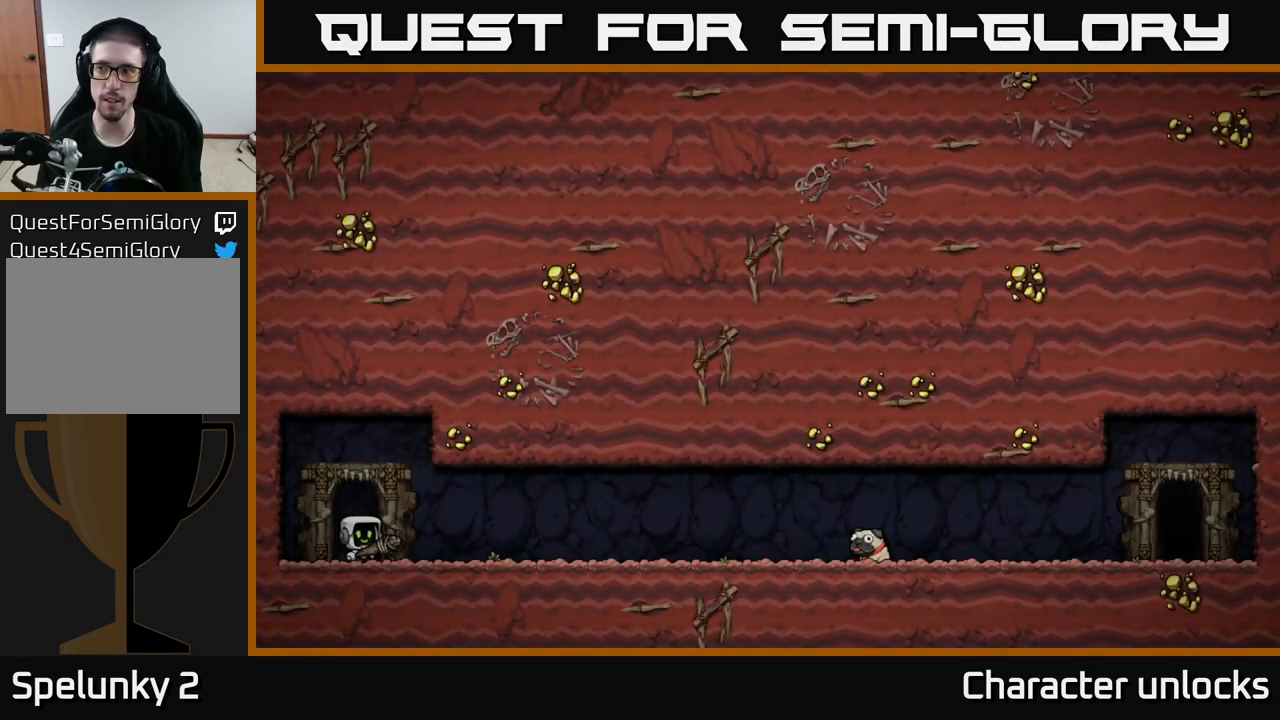
{"buttons": [], "left_stick": "center", "events": [[50, "A", "up"]]}
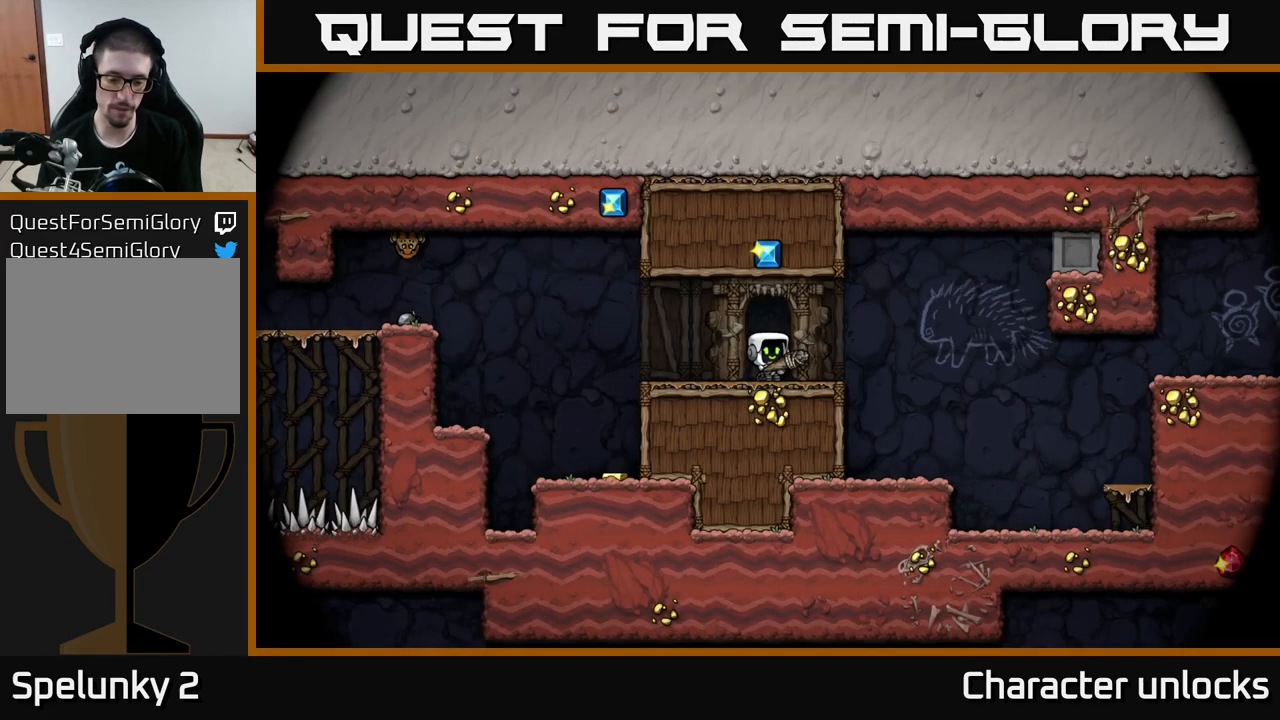
{"buttons": [], "left_stick": "center", "events": []}
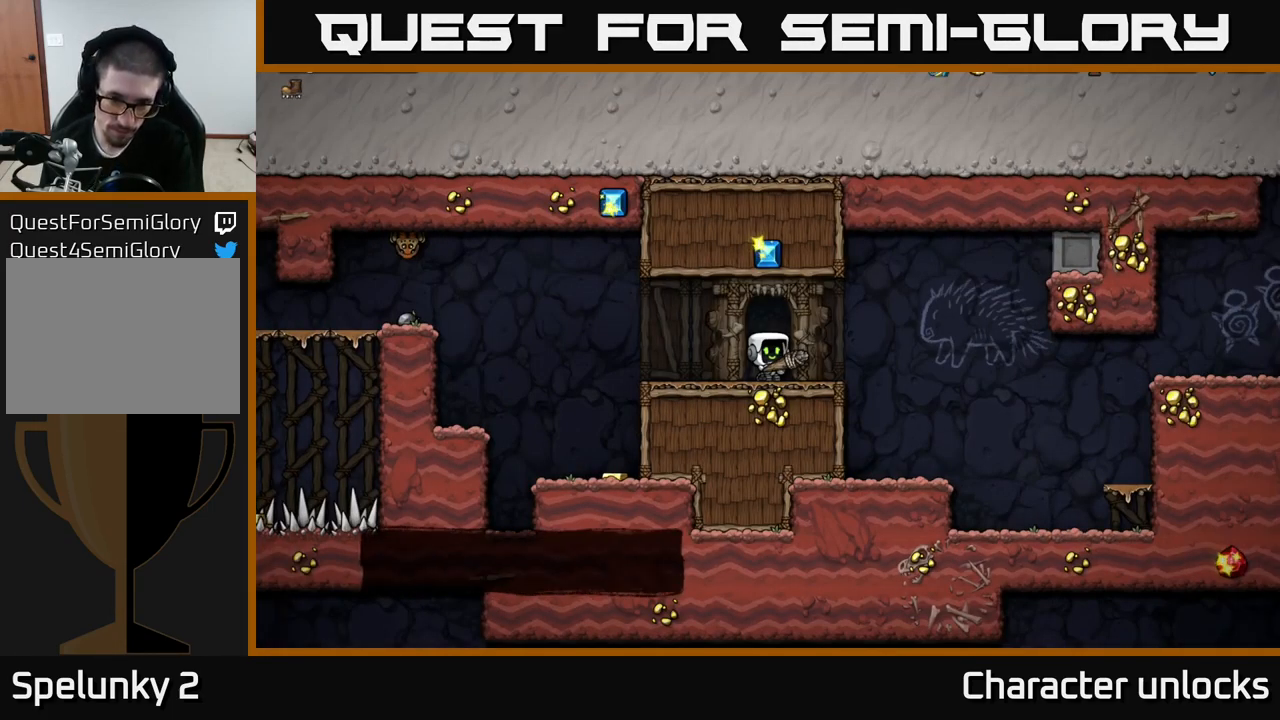
{"buttons": [], "left_stick": "center", "events": [[50, "START", "down"], [167, "START", "up"]]}